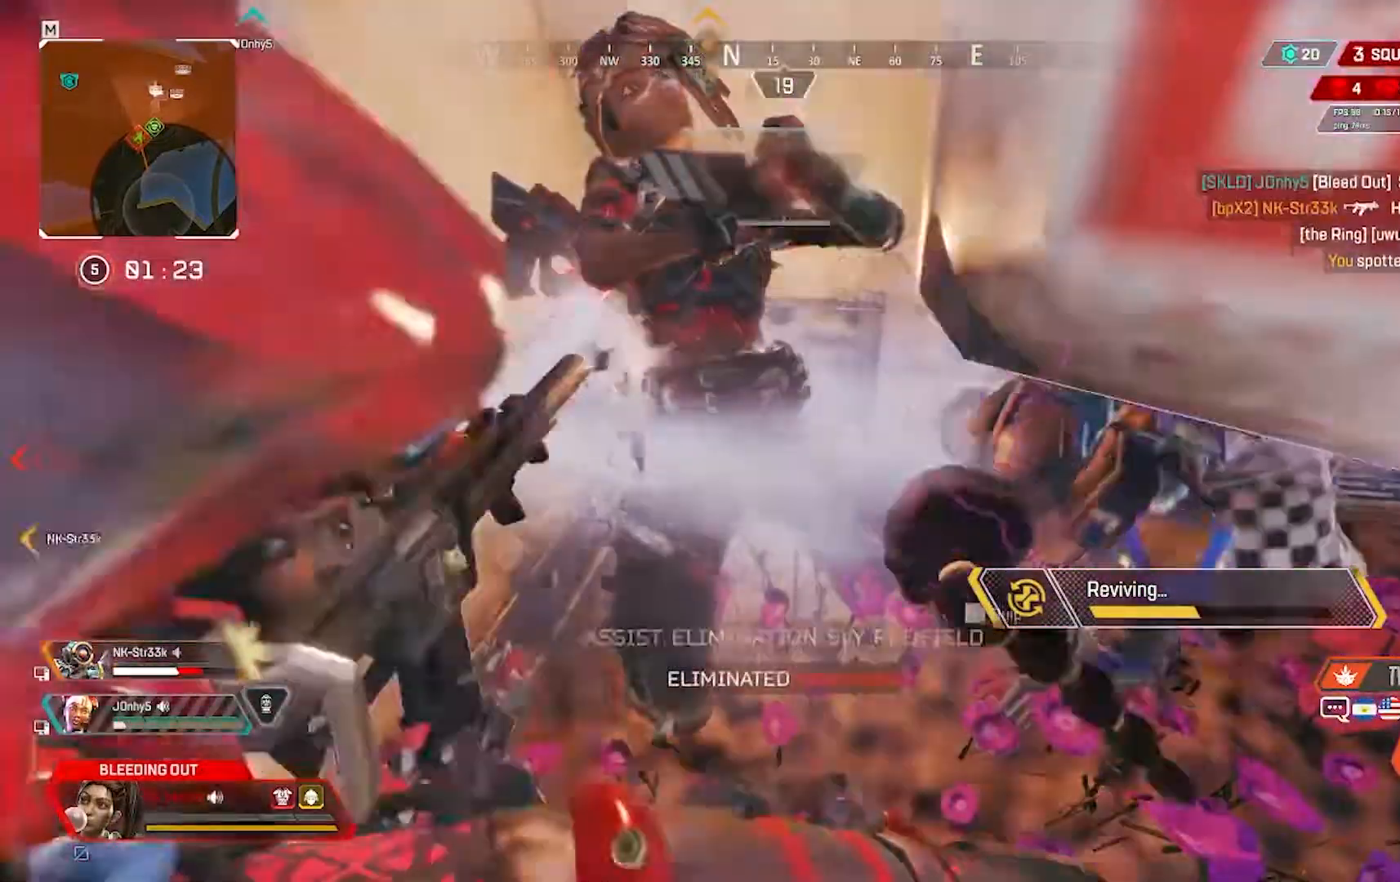
Gameplay with keyboard and mouse; each line is a JSON object with the keys and mouse buttons held at the frame after it. "events" lists presses ("down") and releases ("up") of "1", "2", "3", "4", "5", "a", "alt", "c", "caps_lock", "ctrl", "d", "e", "f", "g", "q", "r", "s", "shift", "space", "t", "tab", "v", "w", "x", "z", "mouse_left" and "mouse_right" between this image and that frame as [ms after this image, input, new state], when the widget could be followed in between. "mouse_left", "mouse_right" = the "left", "right" buttons of the "mouse" list. No other keys are recorded. Not read: mouse_move.
{"keys": ["e"], "mouse": [], "events": []}
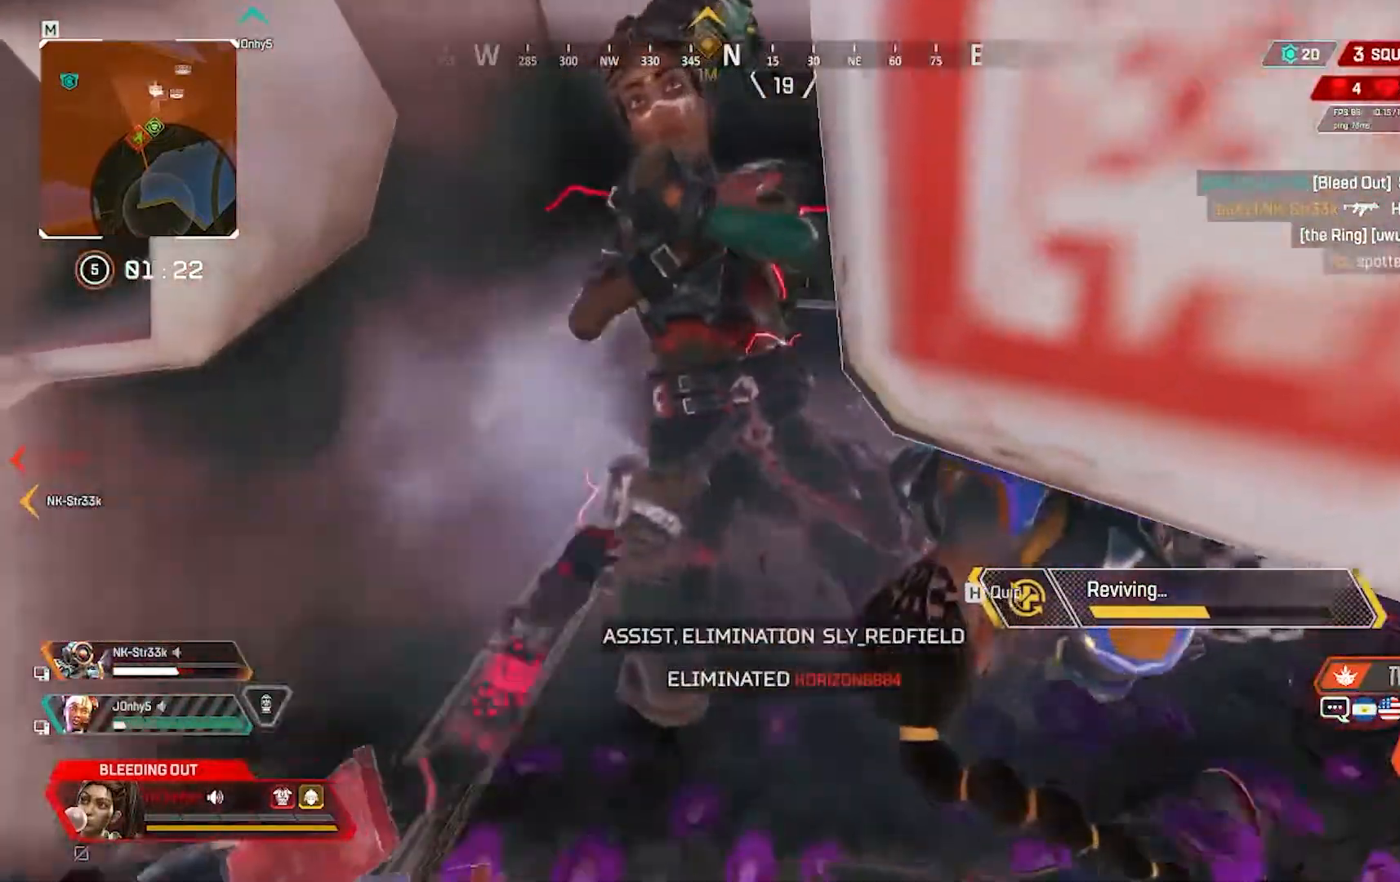
{"keys": ["e"], "mouse": [], "events": []}
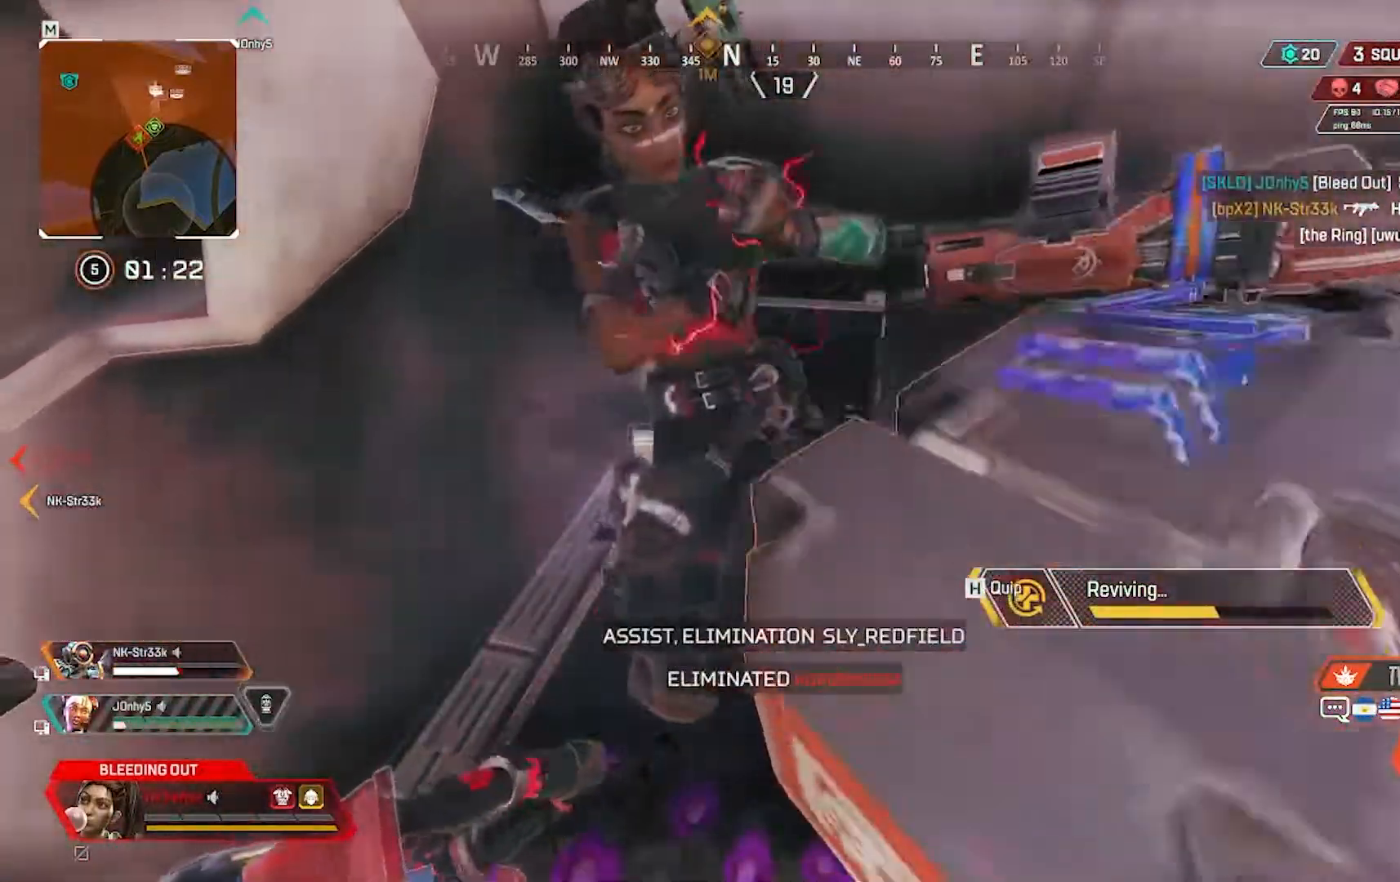
{"keys": ["e"], "mouse": [], "events": []}
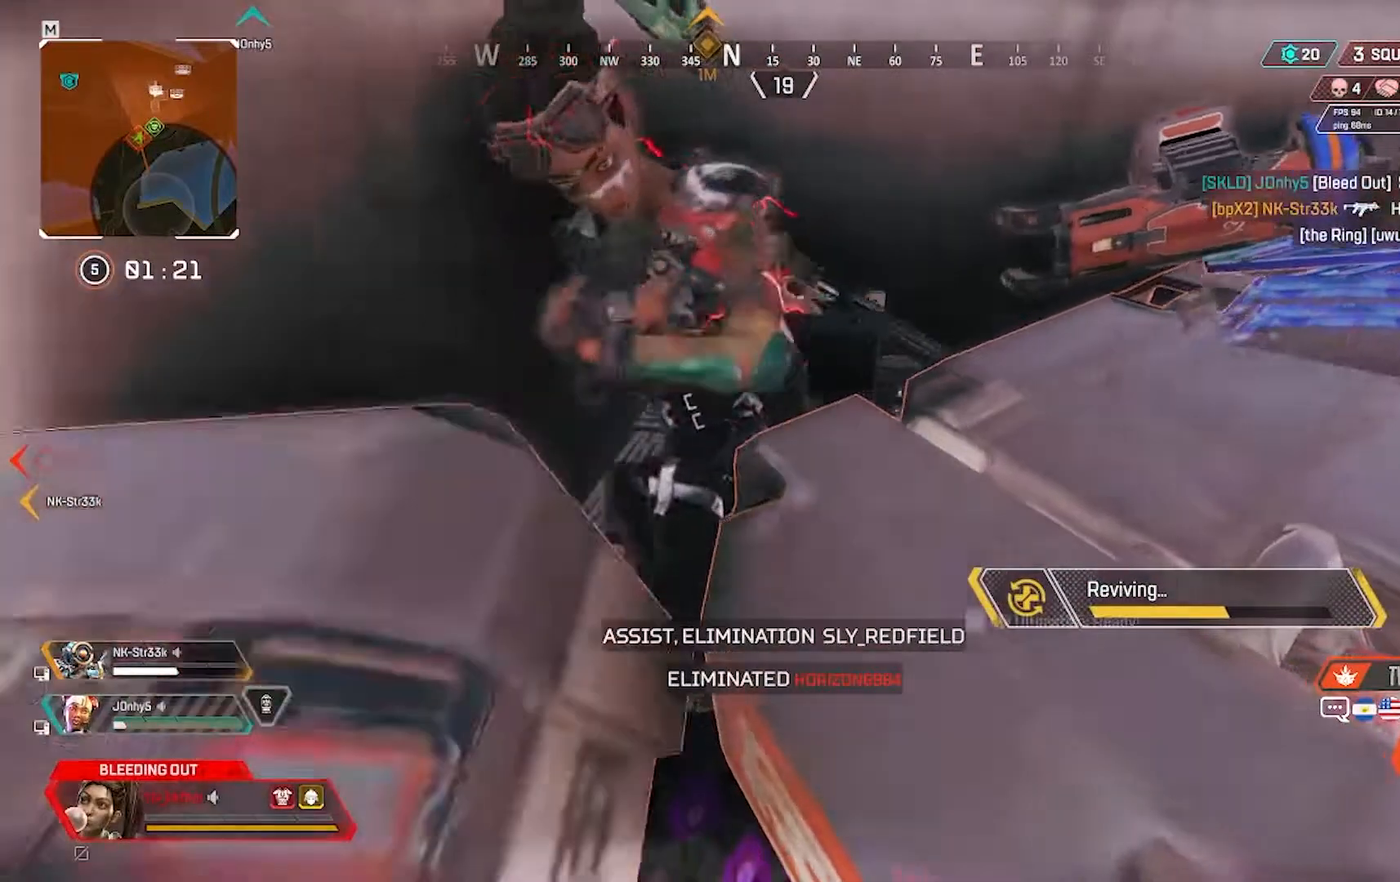
{"keys": ["e"], "mouse": [], "events": []}
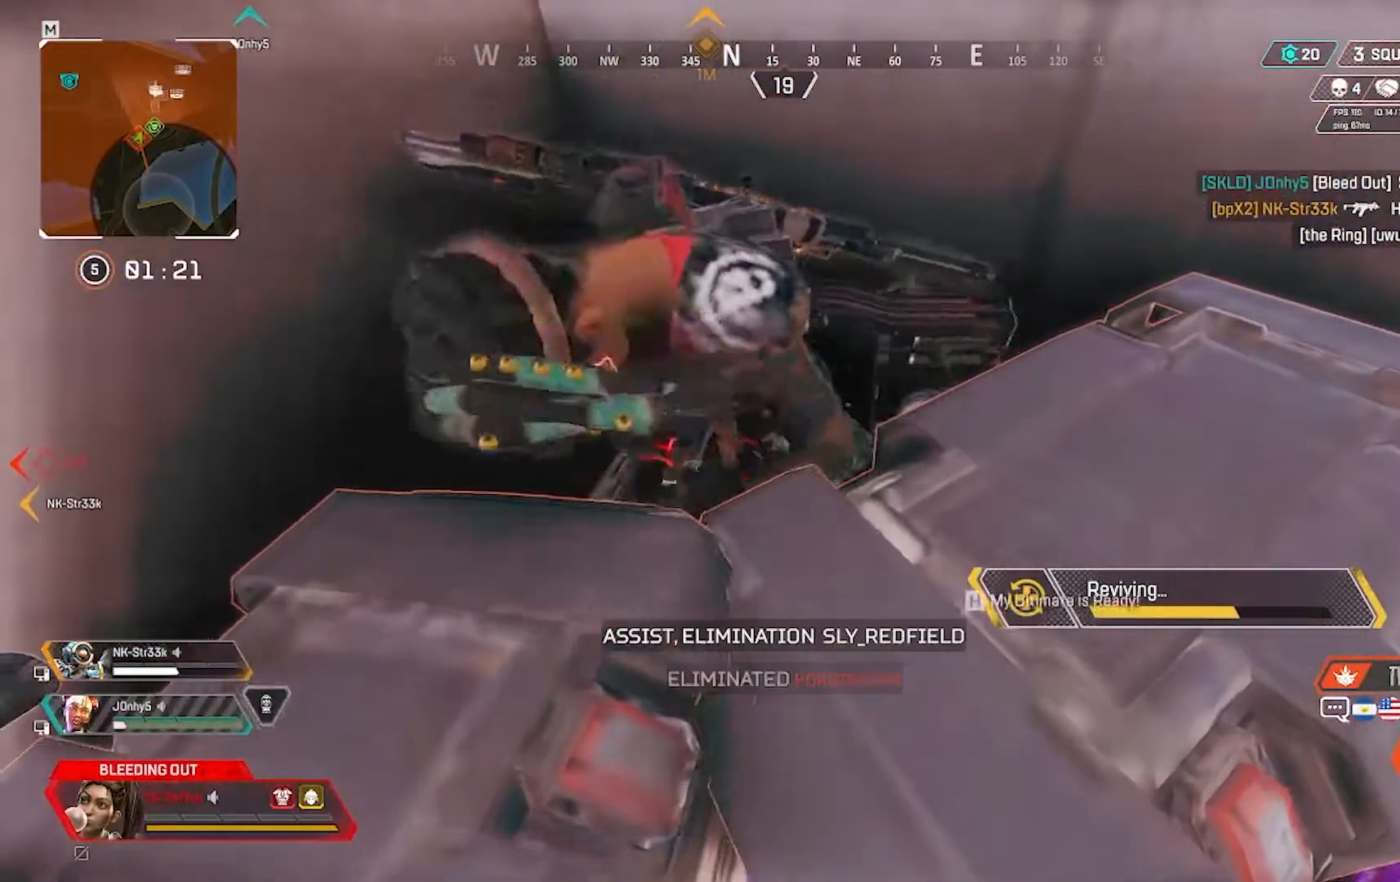
{"keys": ["e"], "mouse": [], "events": []}
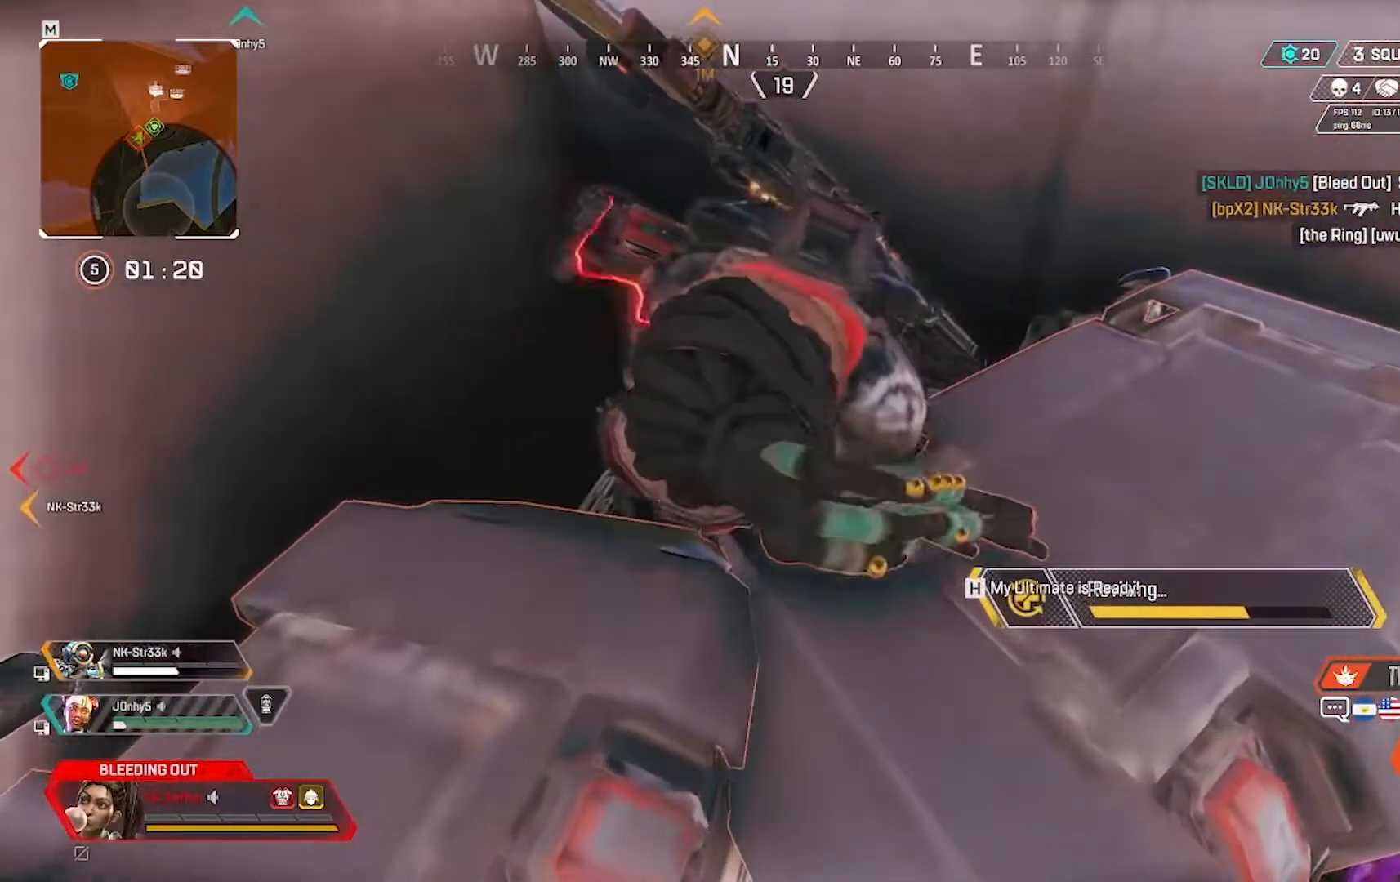
{"keys": ["e"], "mouse": [], "events": []}
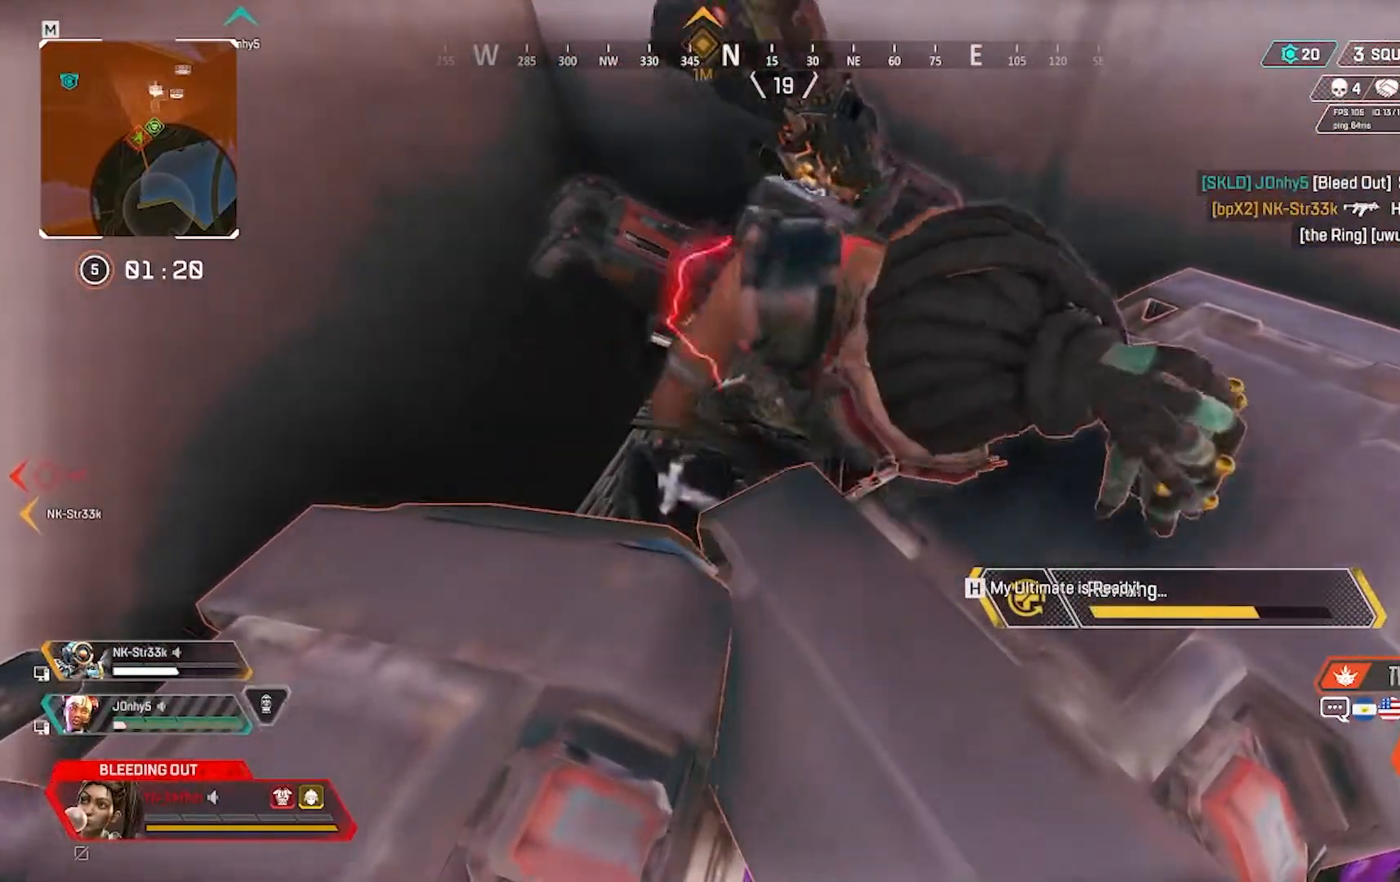
{"keys": ["e"], "mouse": [], "events": []}